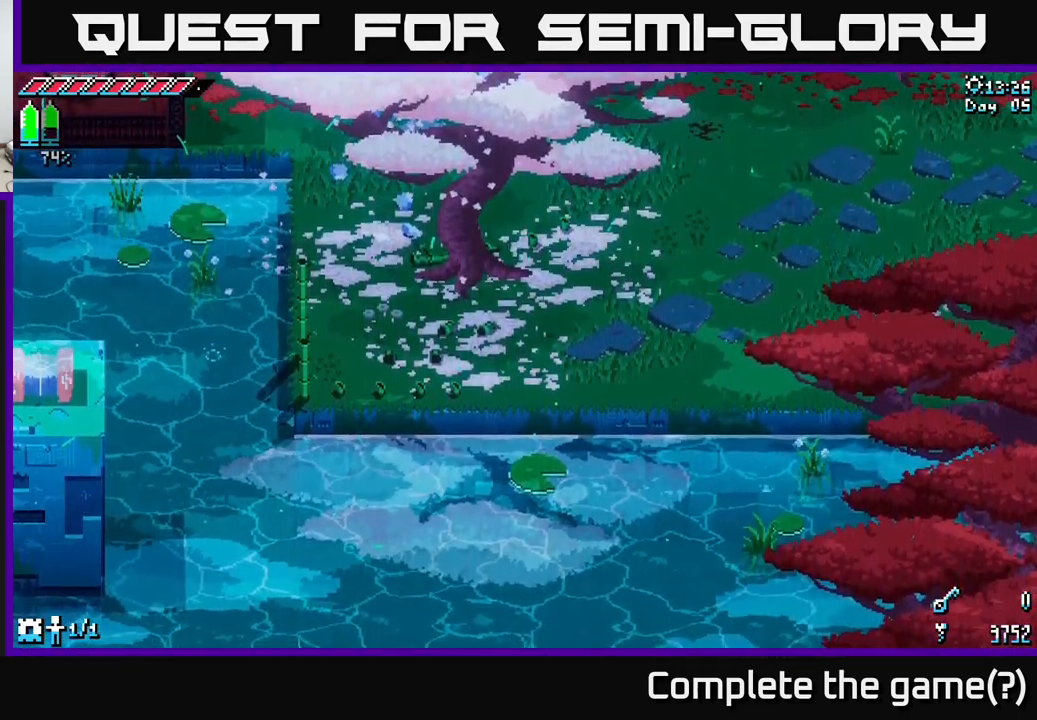
Gameplay with a controller (Xbox layout); each line is a JSON object with the inputs held at the frame after it. "events" lists button and stick changes between this image and that frame as [ms after this image, input, new state], when the widget could be followed in between.
{"buttons": [], "left_stick": "center", "right_stick": "down", "events": [[50, "left_stick", "center"], [100, "right_stick", "down"]]}
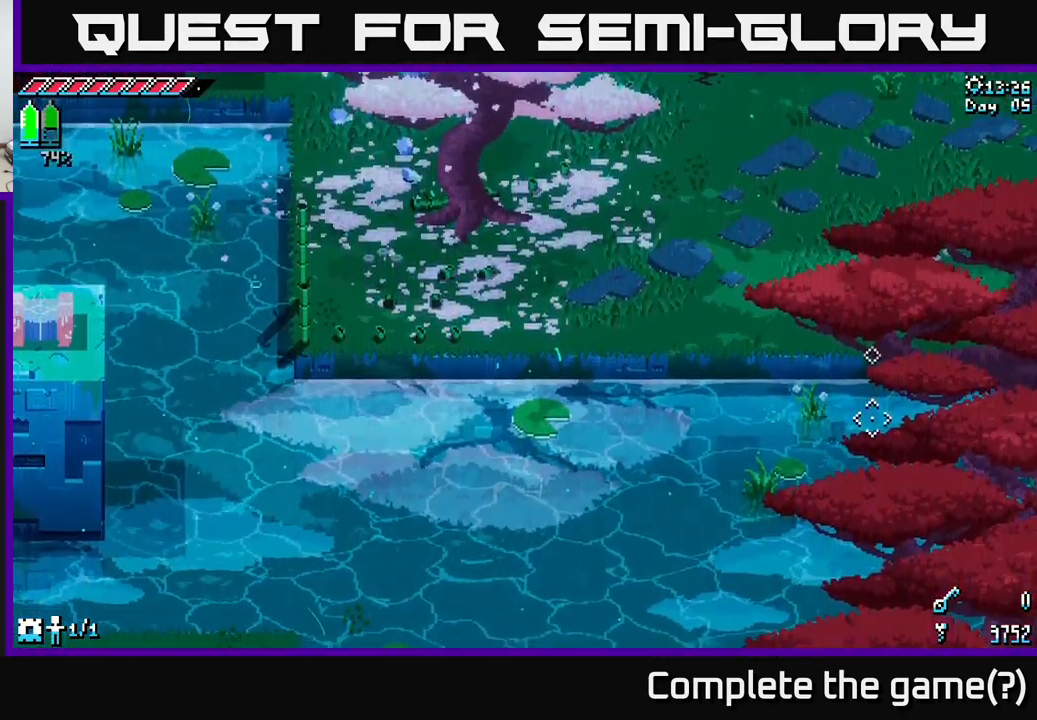
{"buttons": [], "left_stick": "left", "right_stick": "down", "events": [[317, "left_stick", "left"]]}
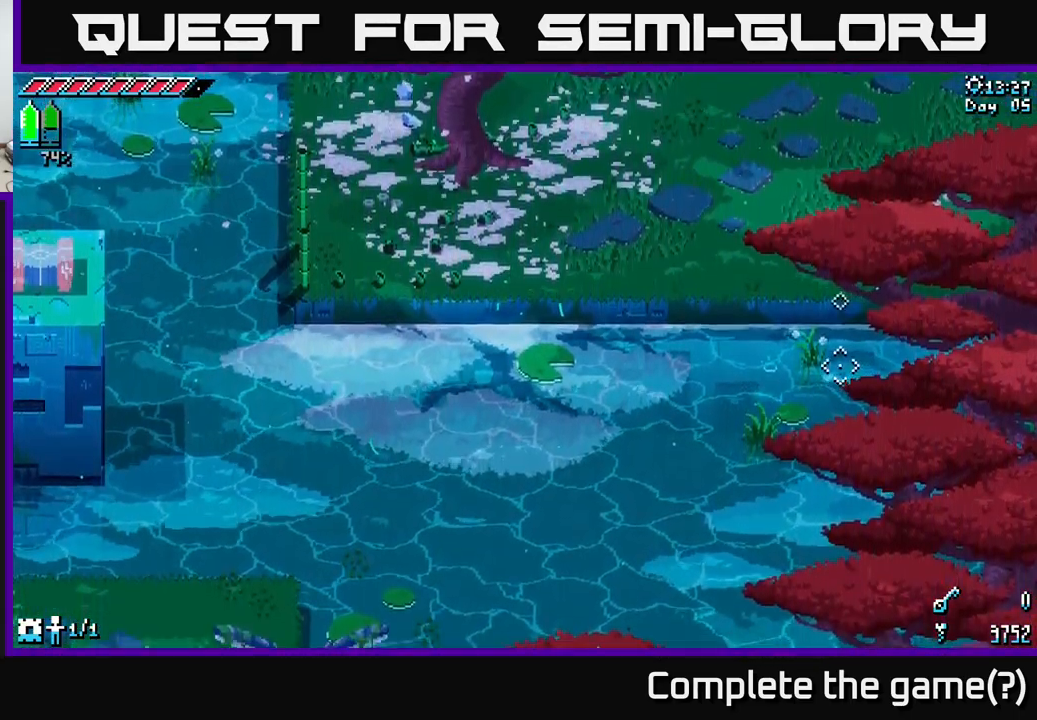
{"buttons": [], "left_stick": "left", "right_stick": "down", "events": []}
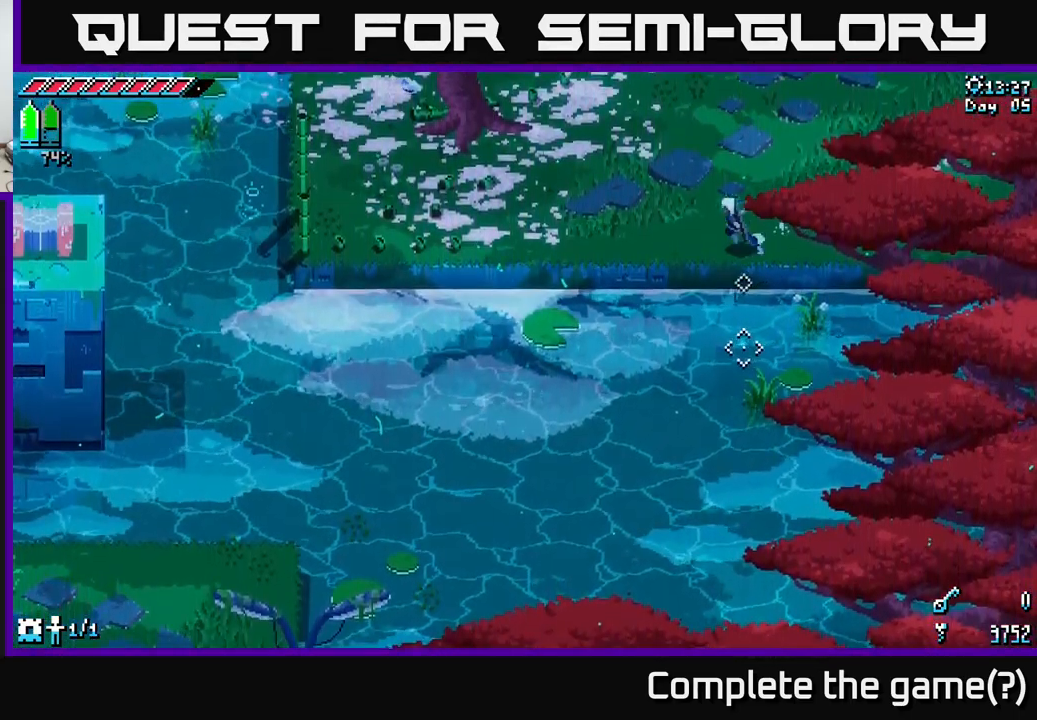
{"buttons": [], "left_stick": "left", "right_stick": "down", "events": []}
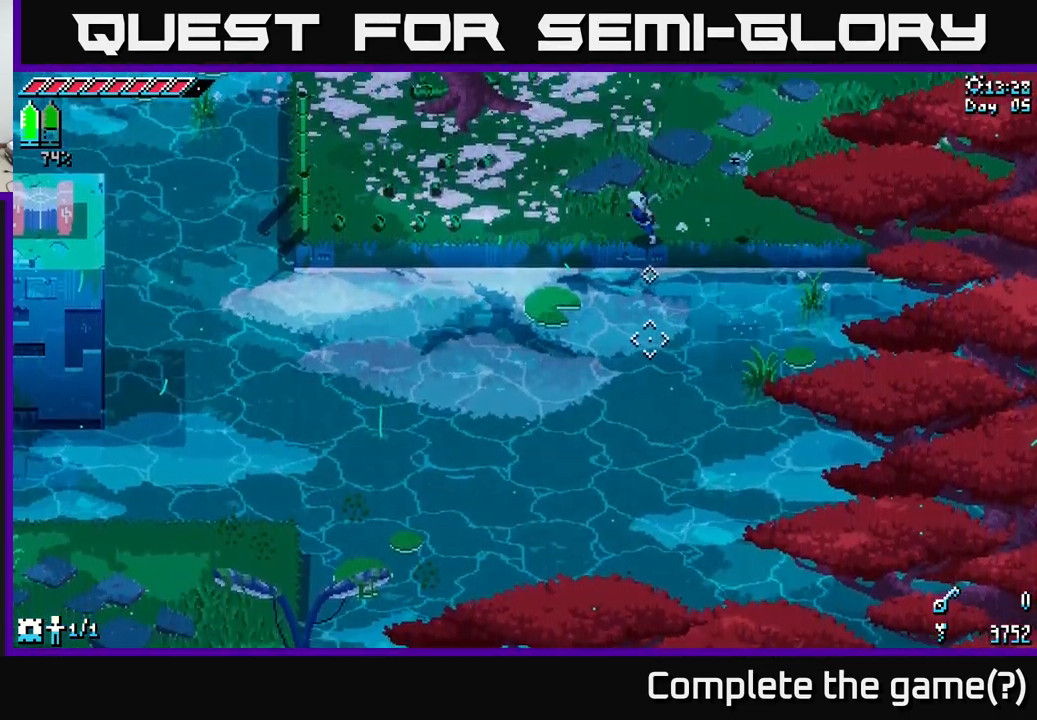
{"buttons": [], "left_stick": "center", "right_stick": "down", "events": [[183, "left_stick", "center"], [233, "L2", "down"], [333, "L2", "up"]]}
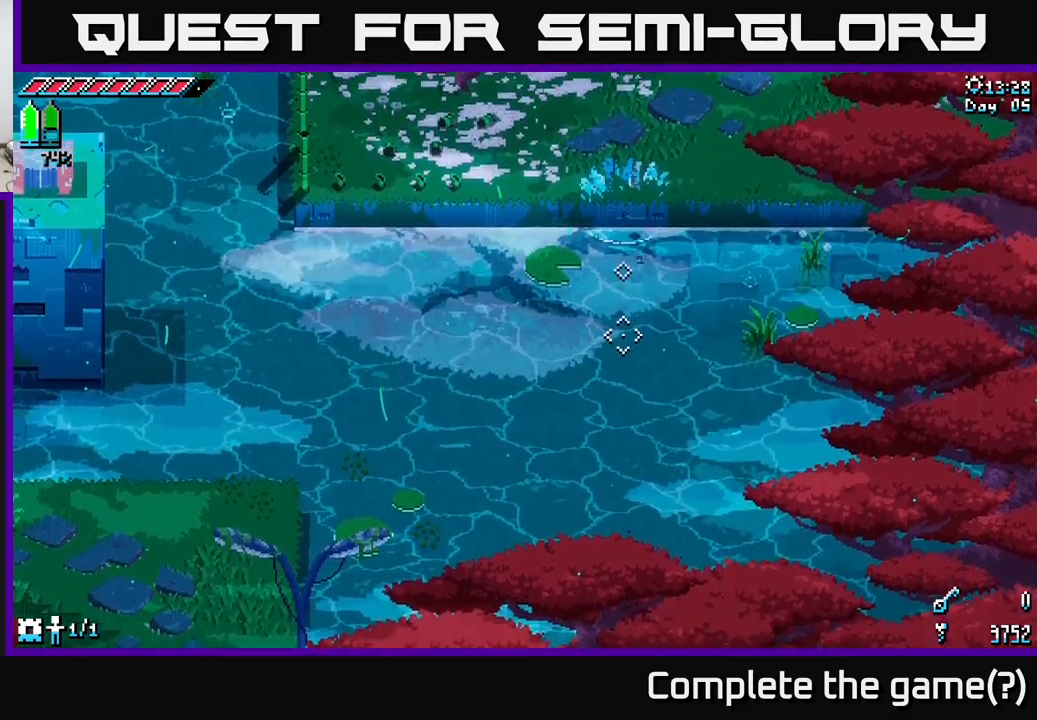
{"buttons": [], "left_stick": "center", "right_stick": "down", "events": []}
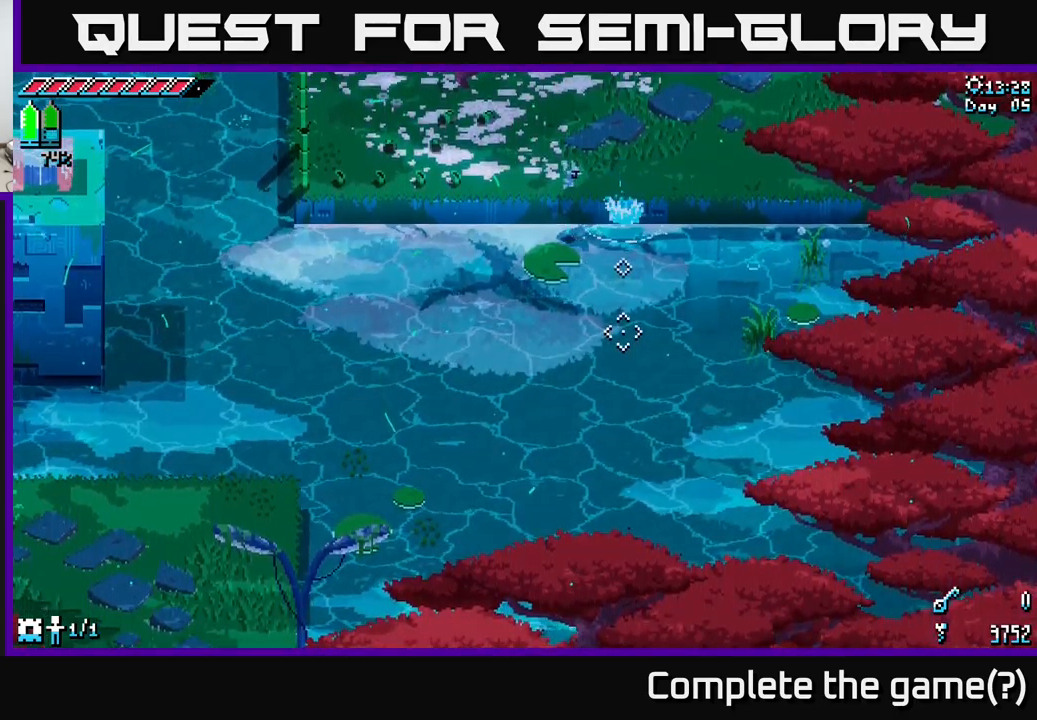
{"buttons": [], "left_stick": "down-left", "right_stick": "down", "events": [[467, "left_stick", "down-left"]]}
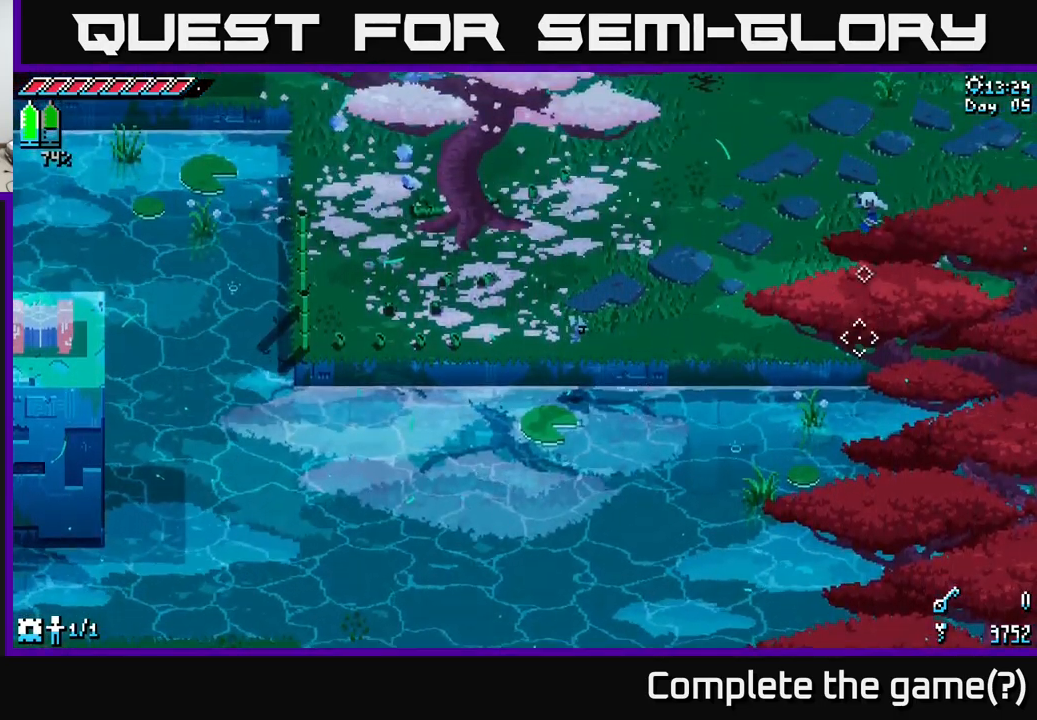
{"buttons": [], "left_stick": "left", "right_stick": "down-left", "events": [[167, "left_stick", "left"], [167, "right_stick", "down-left"]]}
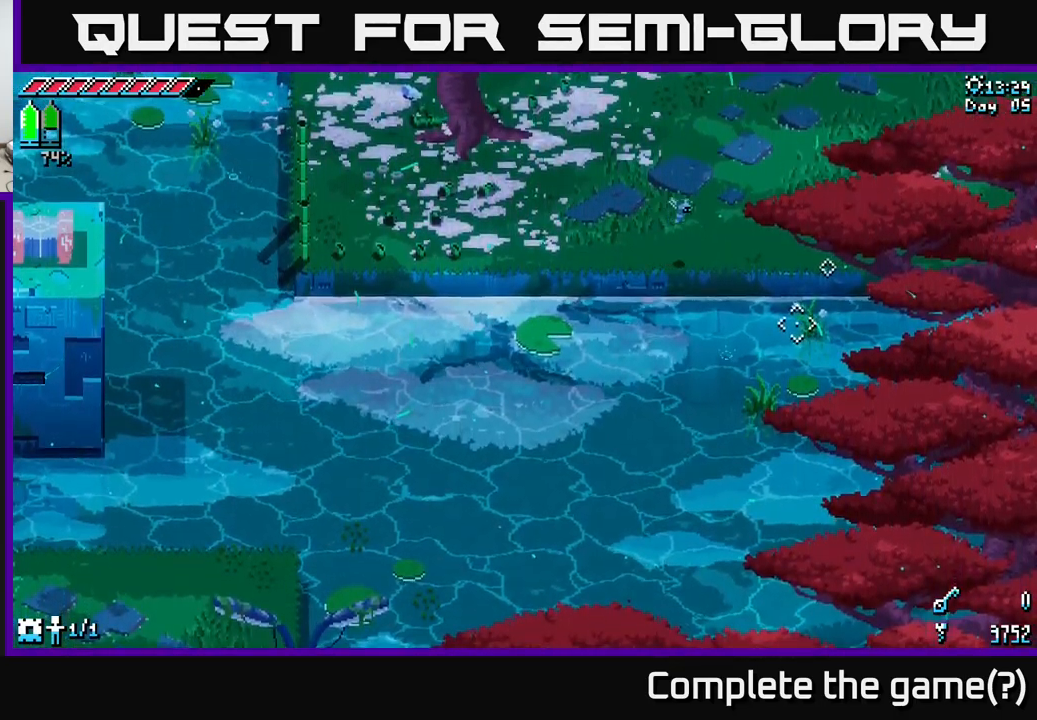
{"buttons": [], "left_stick": "left", "right_stick": "down-left", "events": []}
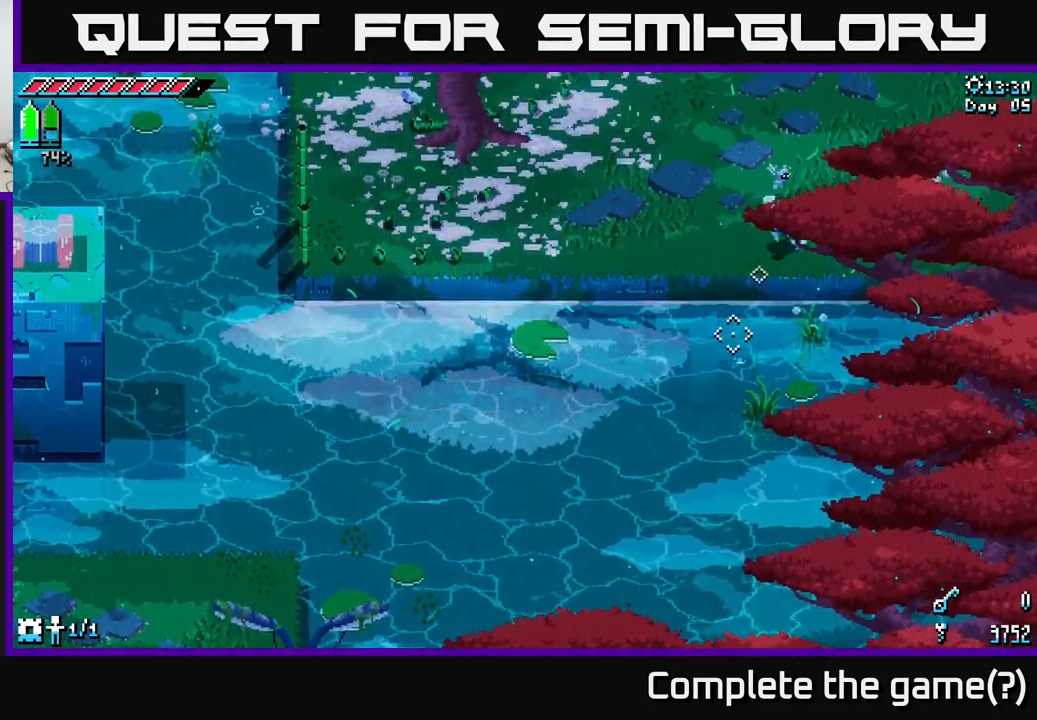
{"buttons": ["X"], "left_stick": "left", "right_stick": "center", "events": [[67, "right_stick", "center"], [184, "X", "down"]]}
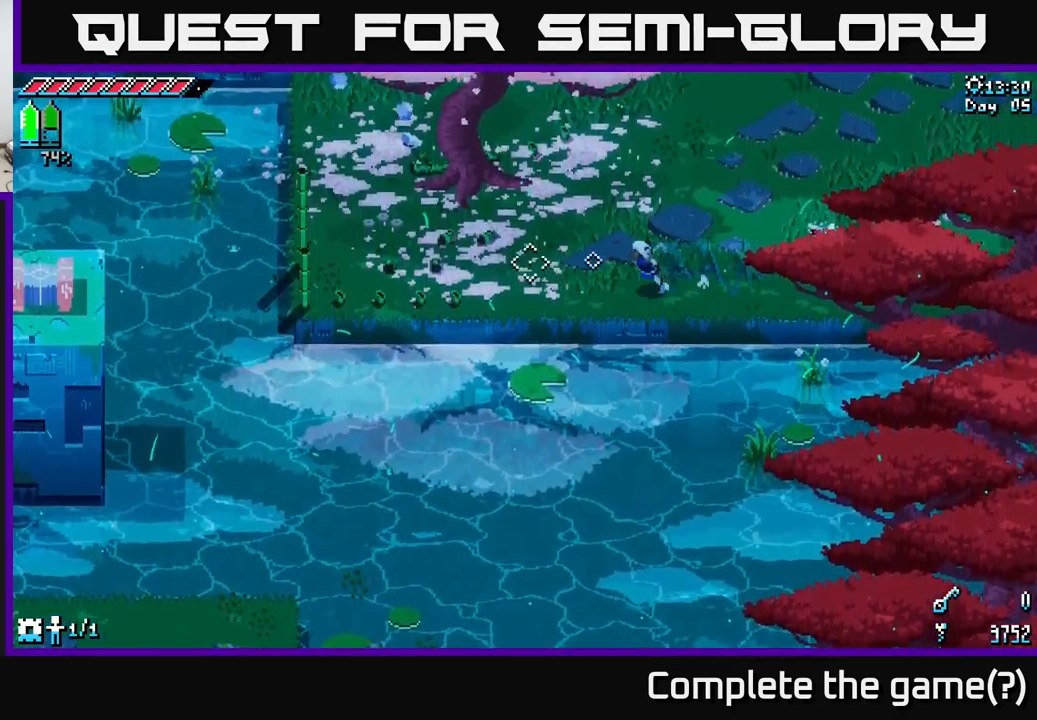
{"buttons": ["X"], "left_stick": "left", "right_stick": "center", "events": []}
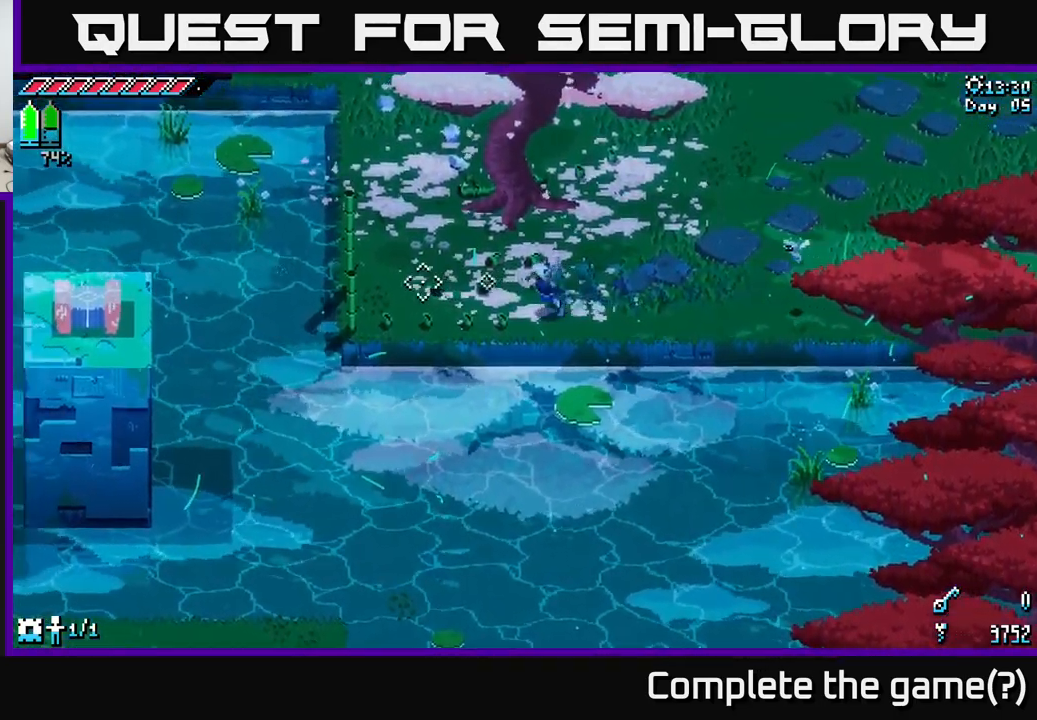
{"buttons": ["X", "DPAD_UP"], "left_stick": "center", "right_stick": "center", "events": [[384, "left_stick", "center"], [484, "DPAD_UP", "down"]]}
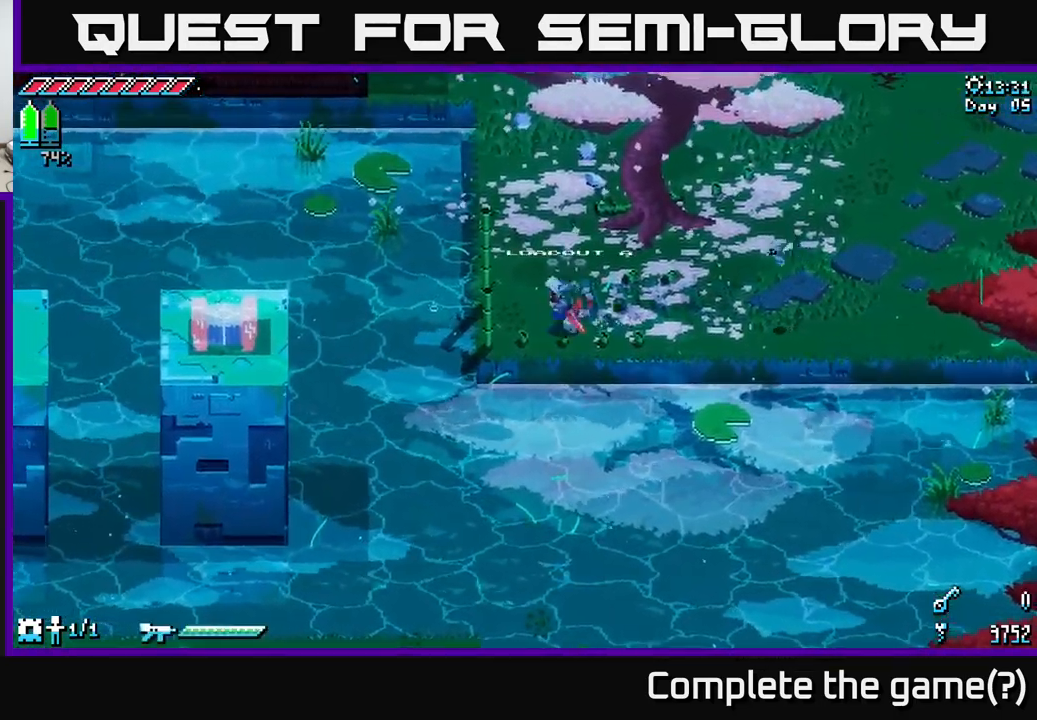
{"buttons": [], "left_stick": "left", "right_stick": "center", "events": [[100, "DPAD_UP", "up"], [167, "X", "up"], [367, "left_stick", "left"]]}
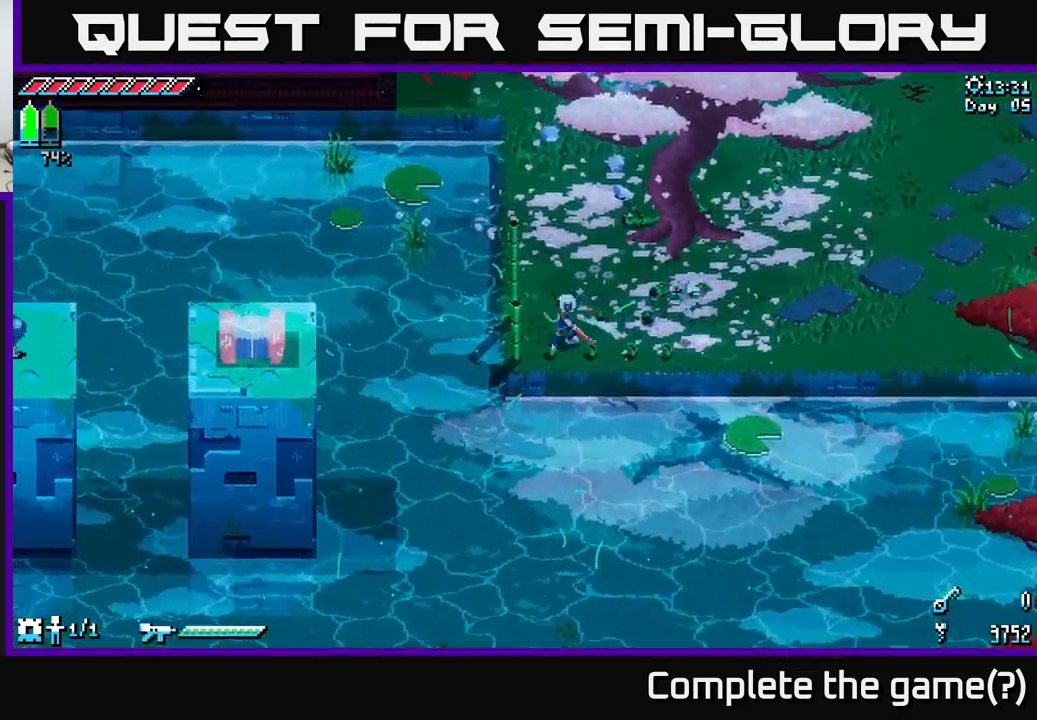
{"buttons": [], "left_stick": "center", "right_stick": "center", "events": [[50, "R2", "down"], [84, "left_stick", "center"], [134, "R2", "up"]]}
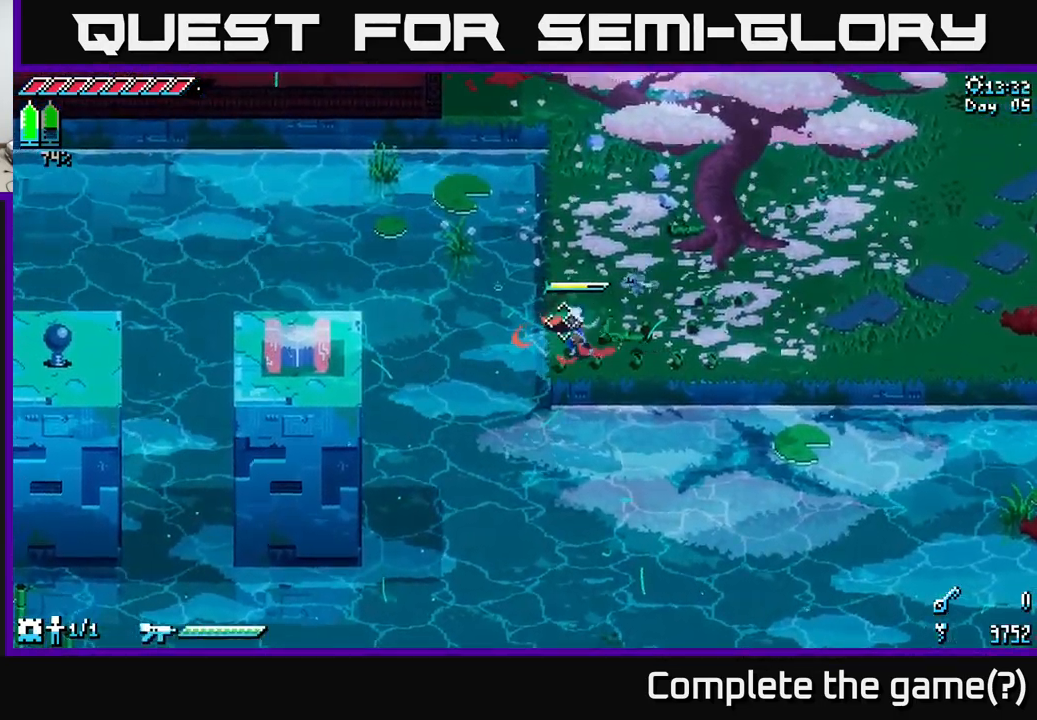
{"buttons": [], "left_stick": "up", "right_stick": "left", "events": [[34, "right_stick", "left"], [467, "left_stick", "up"]]}
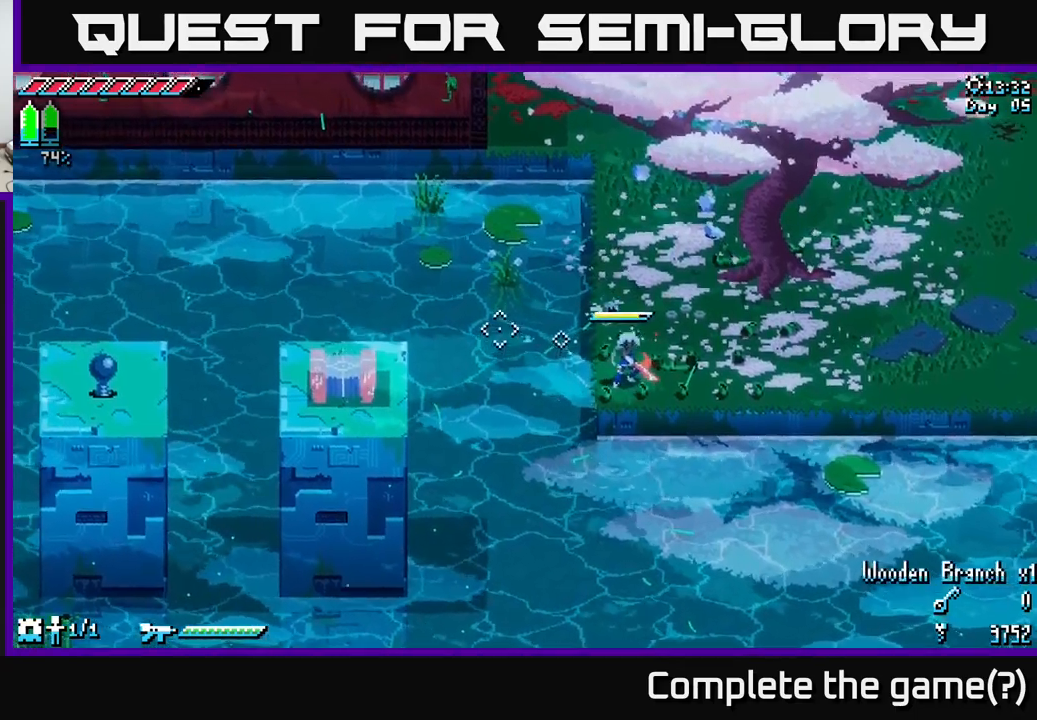
{"buttons": [], "left_stick": "up", "right_stick": "left", "events": []}
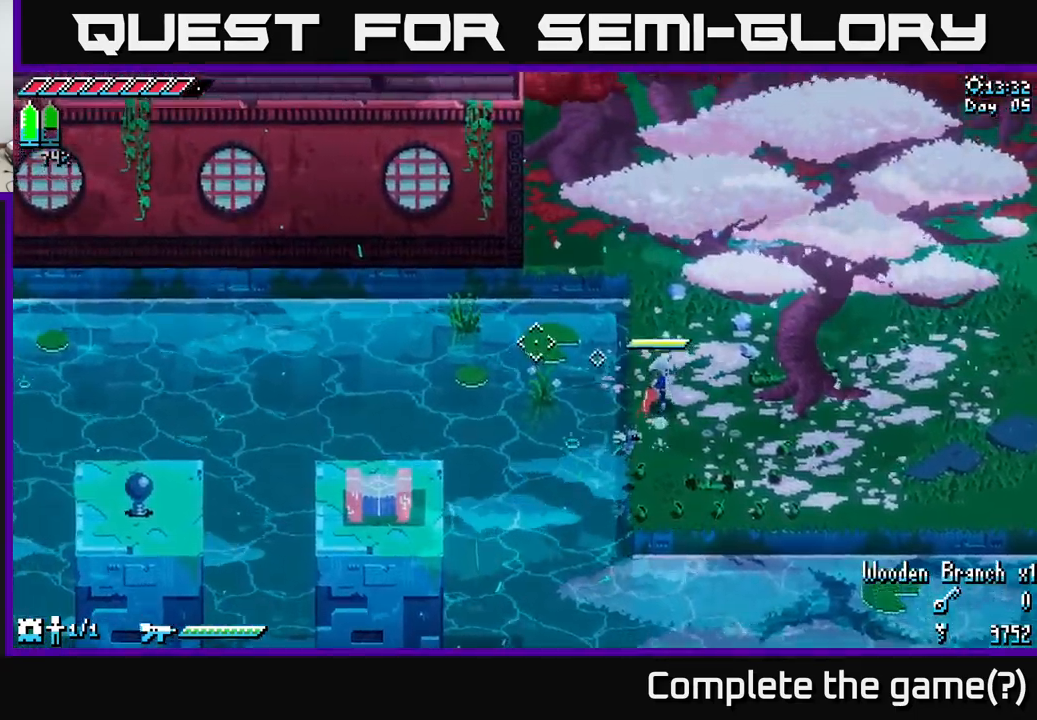
{"buttons": [], "left_stick": "up", "right_stick": "left", "events": []}
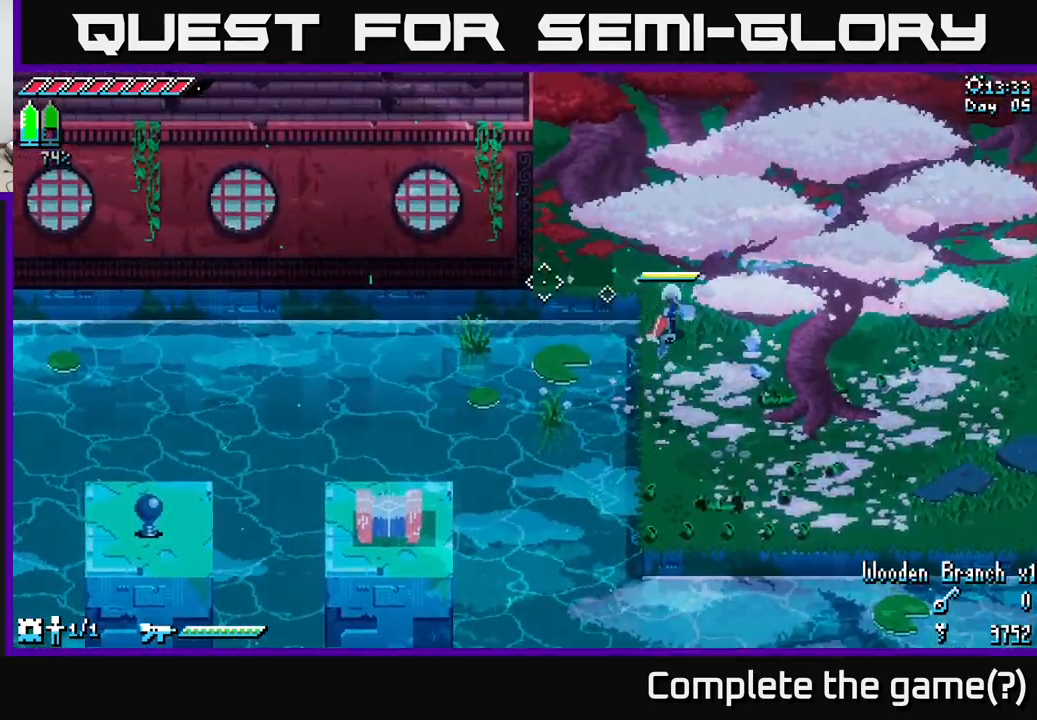
{"buttons": [], "left_stick": "center", "right_stick": "up-left", "events": [[83, "right_stick", "up-left"], [233, "left_stick", "center"]]}
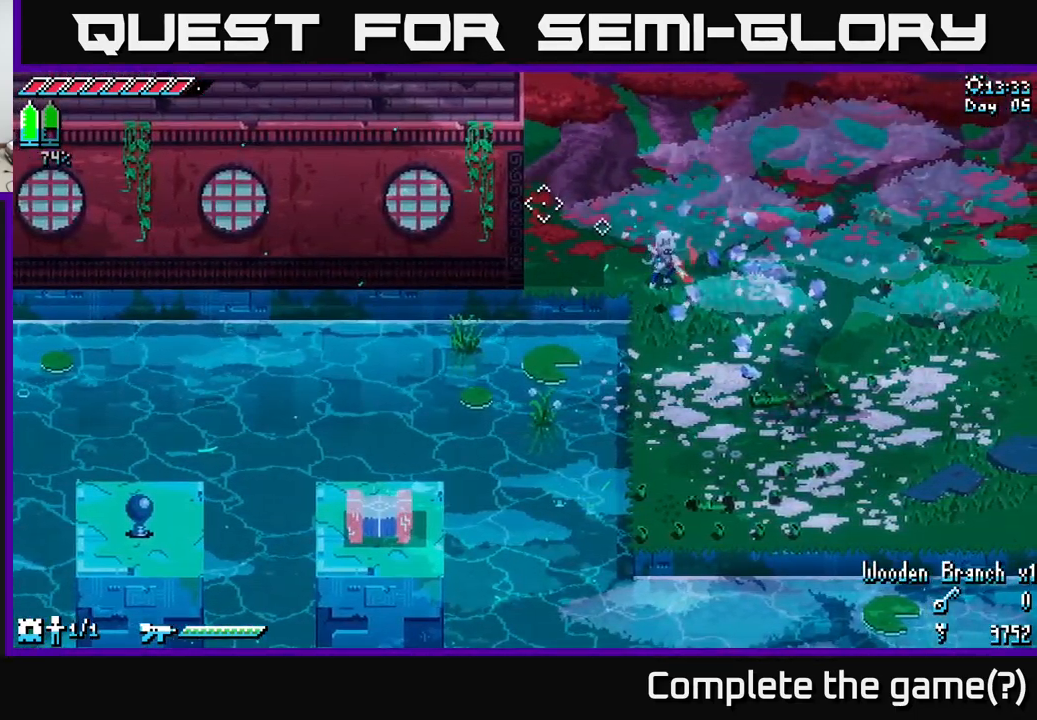
{"buttons": [], "left_stick": "center", "right_stick": "left", "events": [[400, "right_stick", "left"]]}
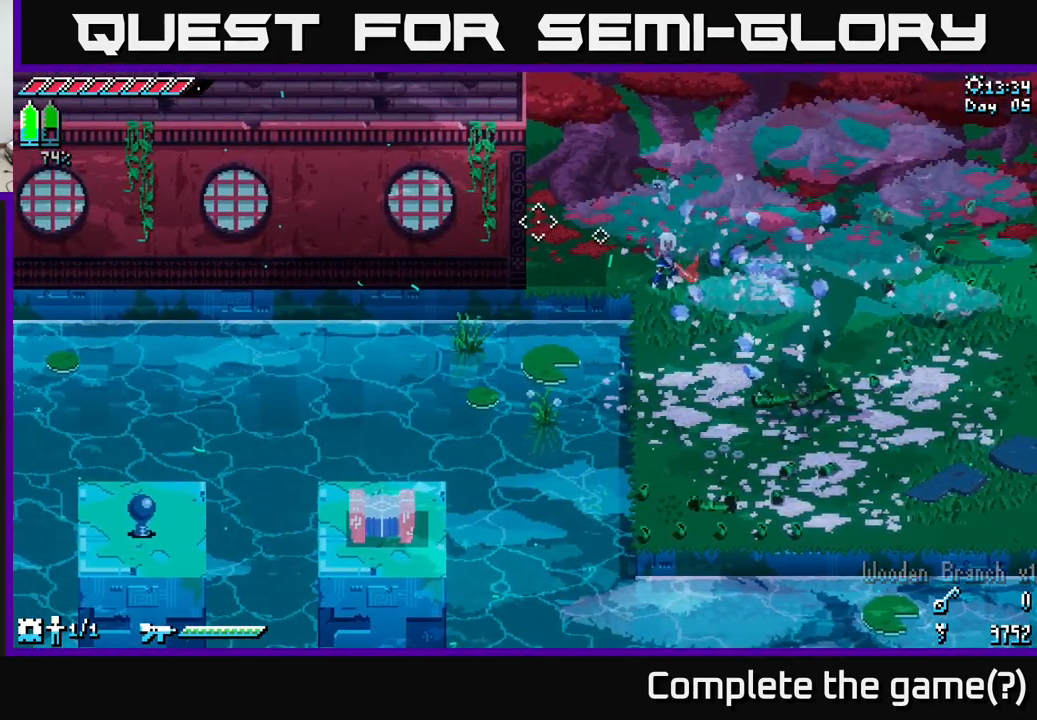
{"buttons": [], "left_stick": "center", "right_stick": "left", "events": []}
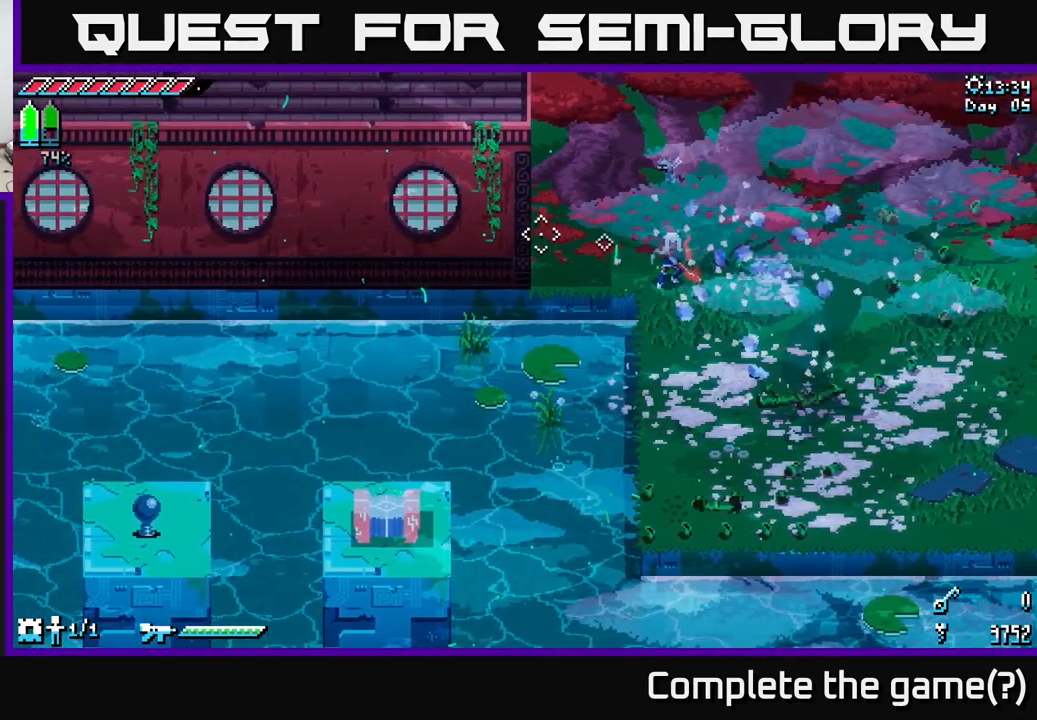
{"buttons": [], "left_stick": "center", "right_stick": "left", "events": []}
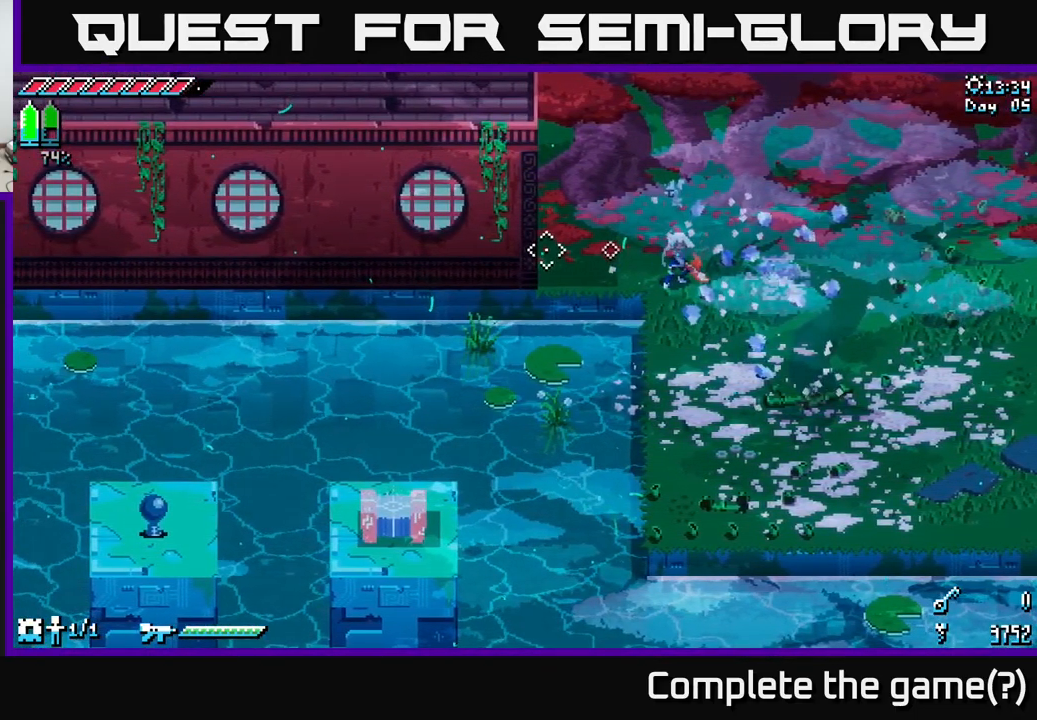
{"buttons": [], "left_stick": "down", "right_stick": "down", "events": [[83, "right_stick", "down-left"], [233, "right_stick", "down"], [433, "left_stick", "down"]]}
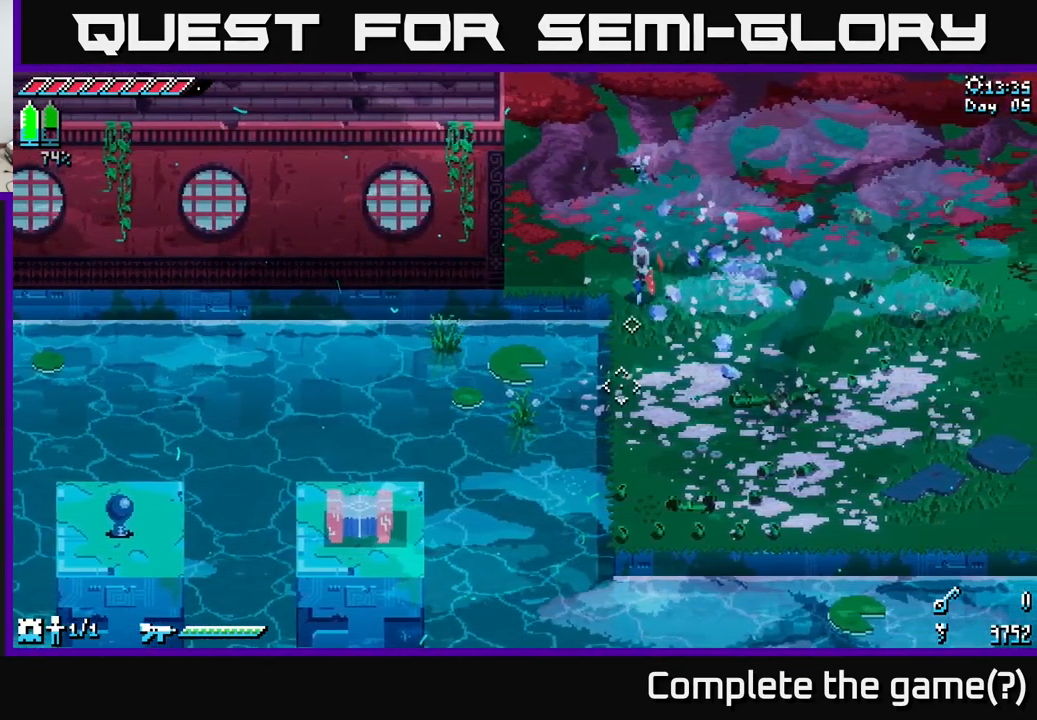
{"buttons": ["X"], "left_stick": "down-right", "right_stick": "center", "events": [[266, "right_stick", "center"], [400, "X", "down"], [450, "left_stick", "down-right"]]}
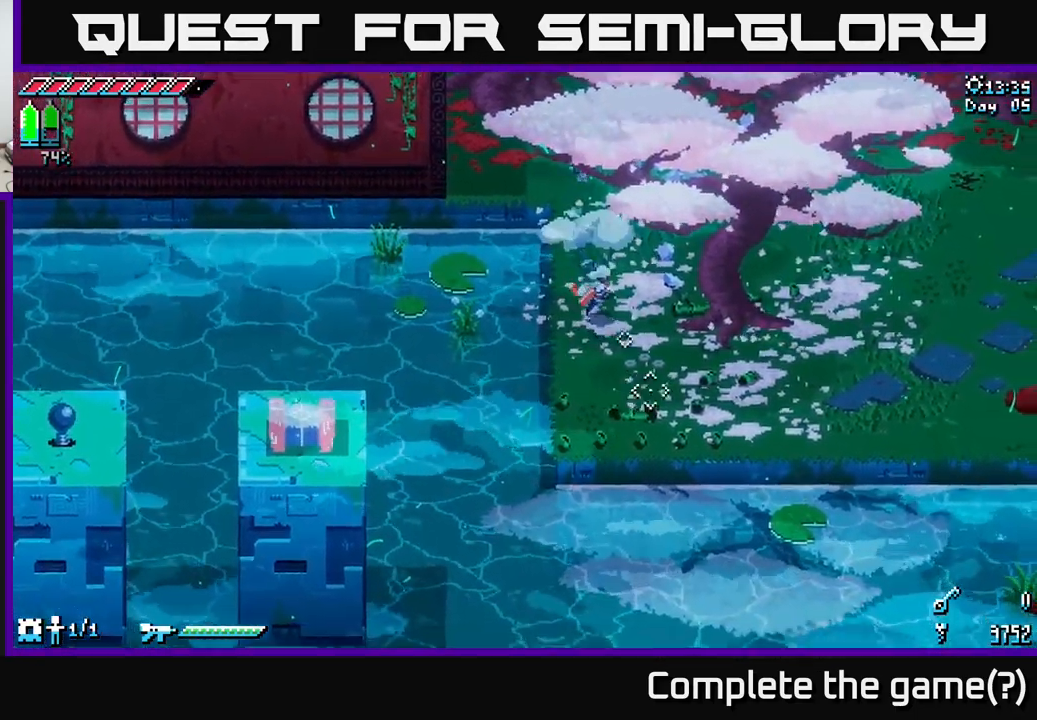
{"buttons": ["X"], "left_stick": "right", "right_stick": "center", "events": [[483, "left_stick", "right"]]}
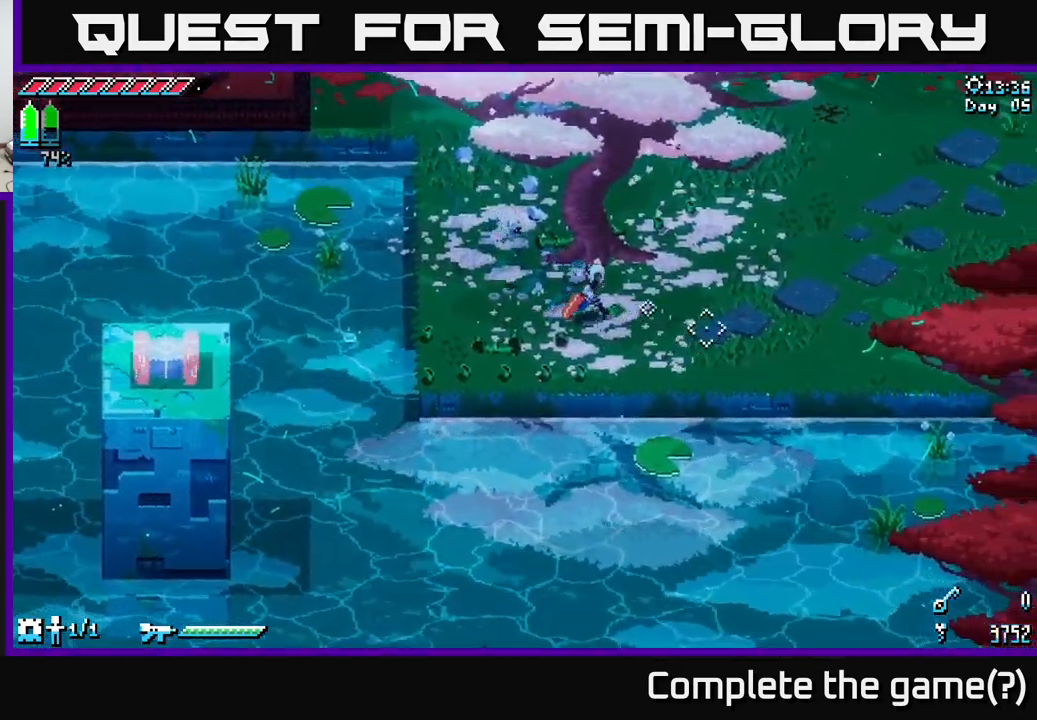
{"buttons": ["X"], "left_stick": "right", "right_stick": "center", "events": [[333, "A", "down"], [500, "A", "up"]]}
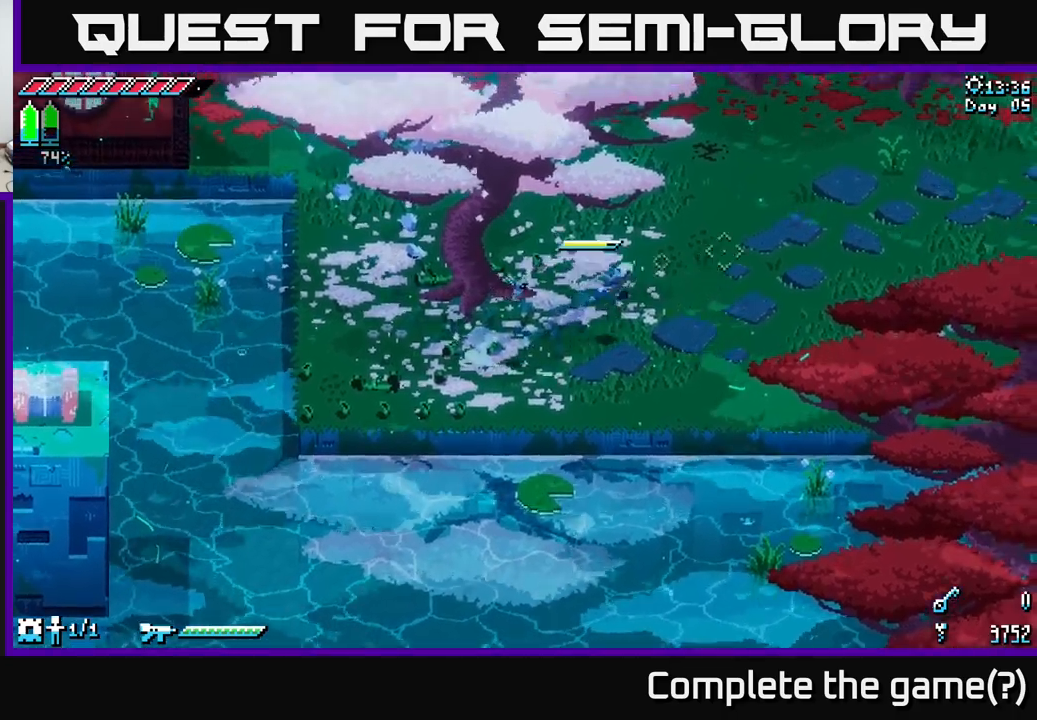
{"buttons": ["X"], "left_stick": "right", "right_stick": "center", "events": []}
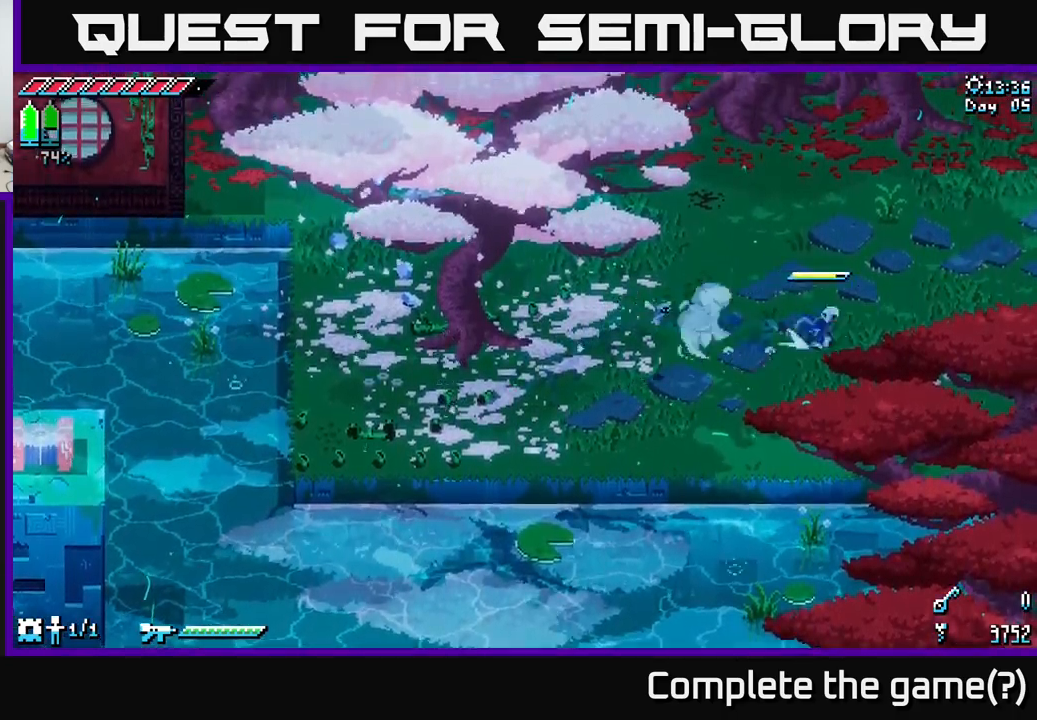
{"buttons": ["X"], "left_stick": "up-right", "right_stick": "center", "events": [[17, "A", "down"], [133, "A", "up"], [317, "left_stick", "up-right"]]}
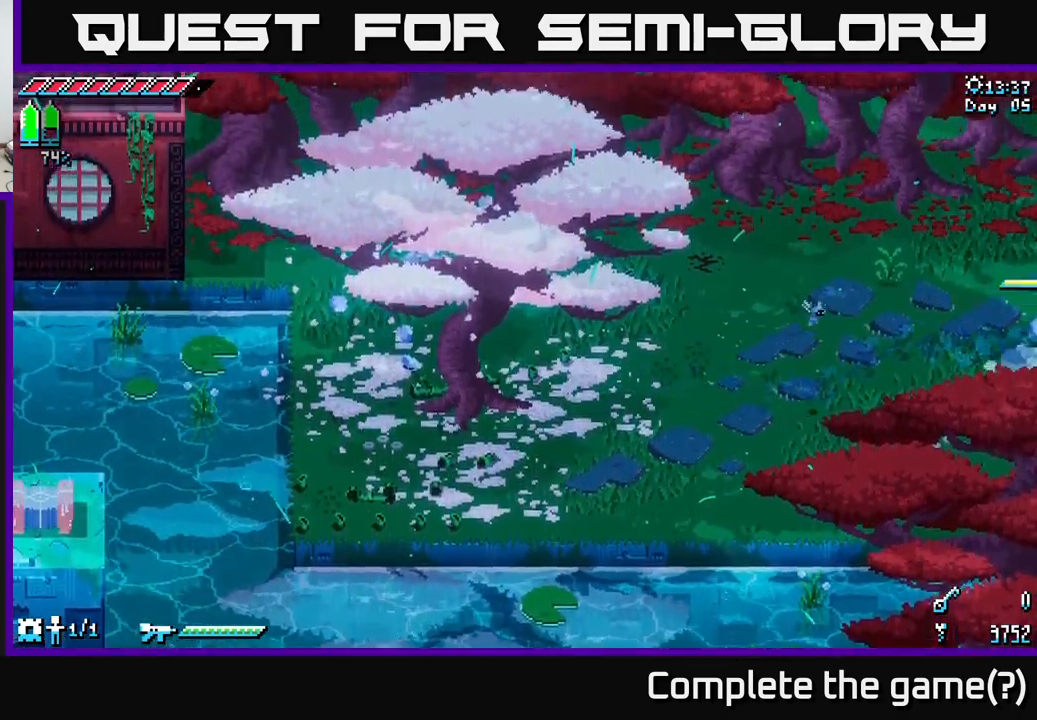
{"buttons": ["X"], "left_stick": "center", "right_stick": "center", "events": [[433, "left_stick", "center"]]}
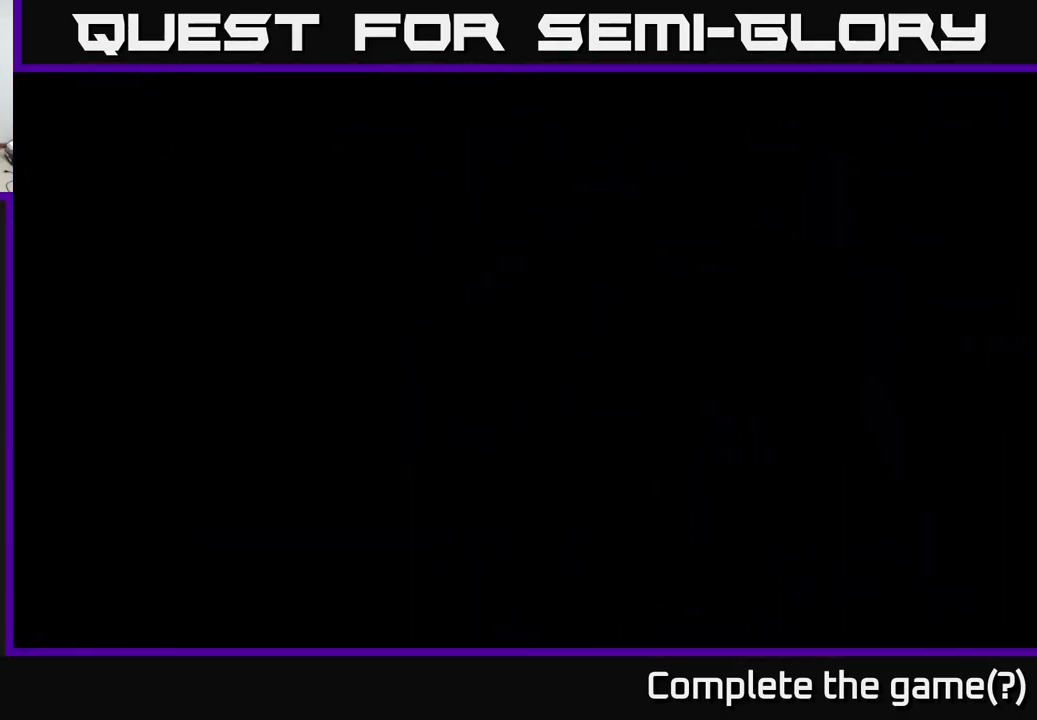
{"buttons": ["X"], "left_stick": "right", "right_stick": "center", "events": [[133, "X", "up"], [133, "left_stick", "up-right"], [250, "X", "down"], [450, "left_stick", "right"]]}
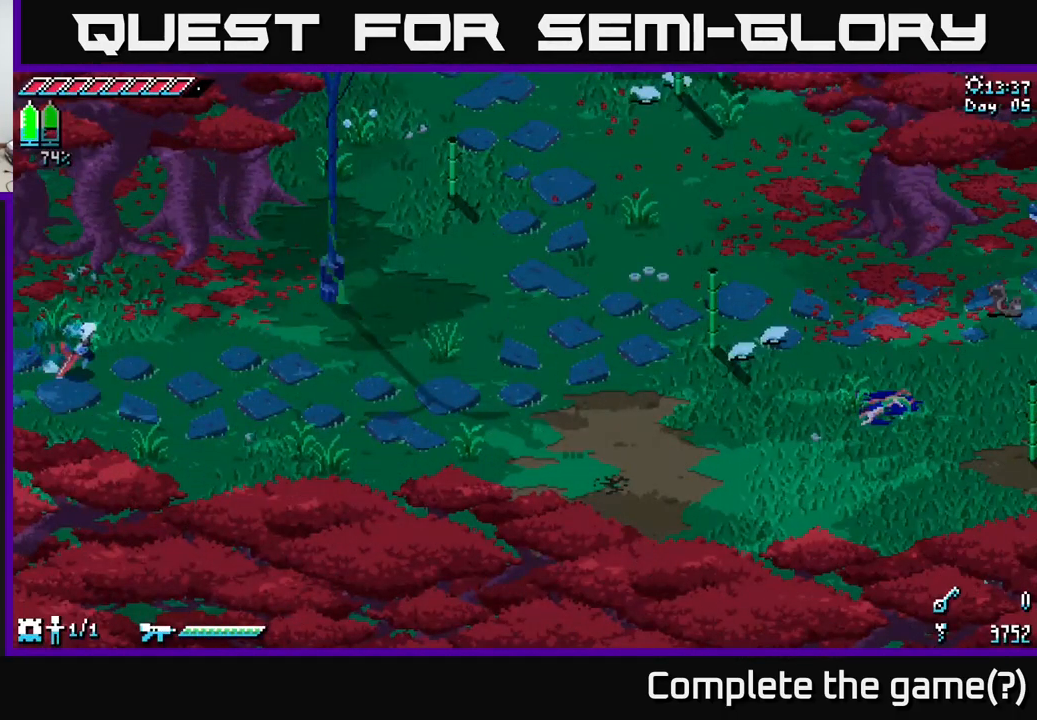
{"buttons": ["A", "X"], "left_stick": "right", "right_stick": "center", "events": [[433, "A", "down"]]}